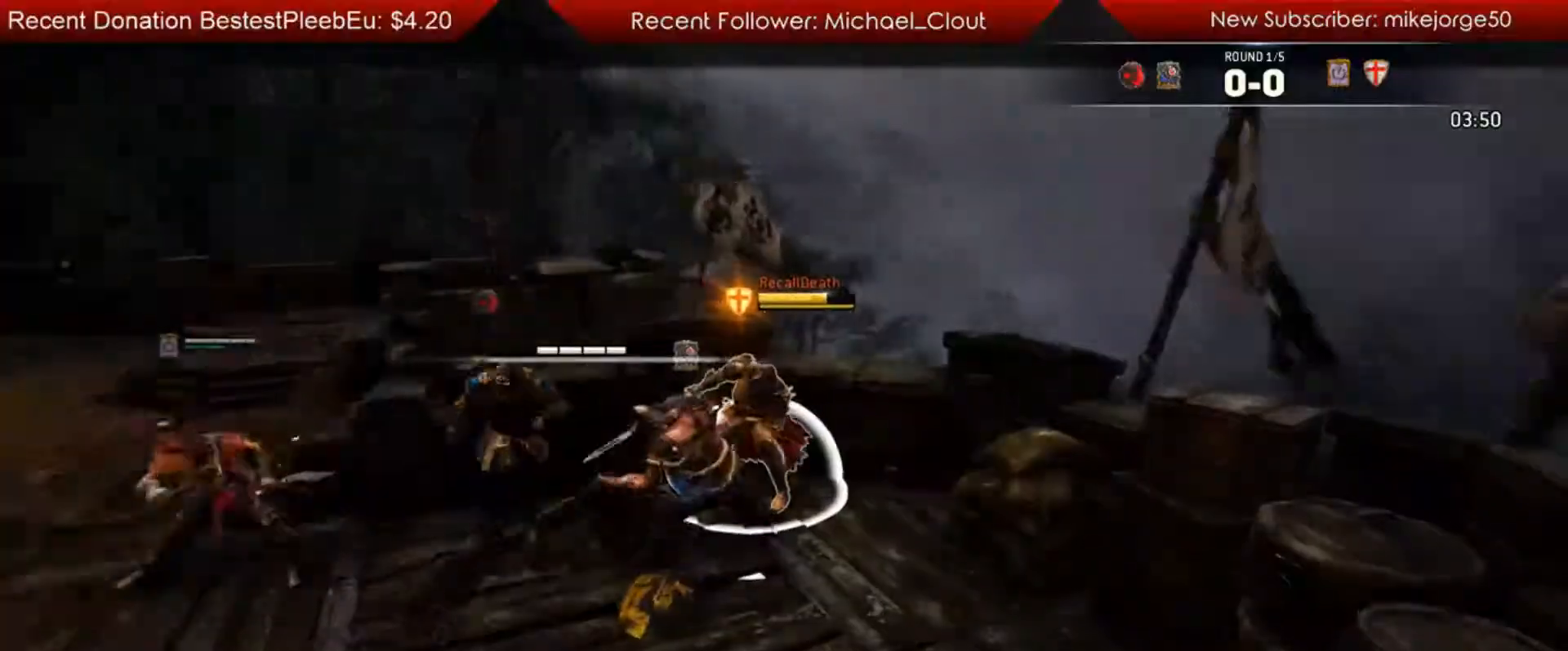
Gameplay with a controller (Xbox layout); each line is a JSON object with the inputs held at the frame after it (dt_ms = milliseconds from this image to that frame). "events" lists button and stick changes between this image and that frame as [ms after this image, input, new state], when the widget could be followed in between. Not read: R3.
{"dt_ms": 500, "buttons": ["L2"], "left_stick": "center", "right_stick": "center", "events": [[17, "R2", "down"], [83, "R2", "up"], [367, "X", "down"], [500, "X", "up"]]}
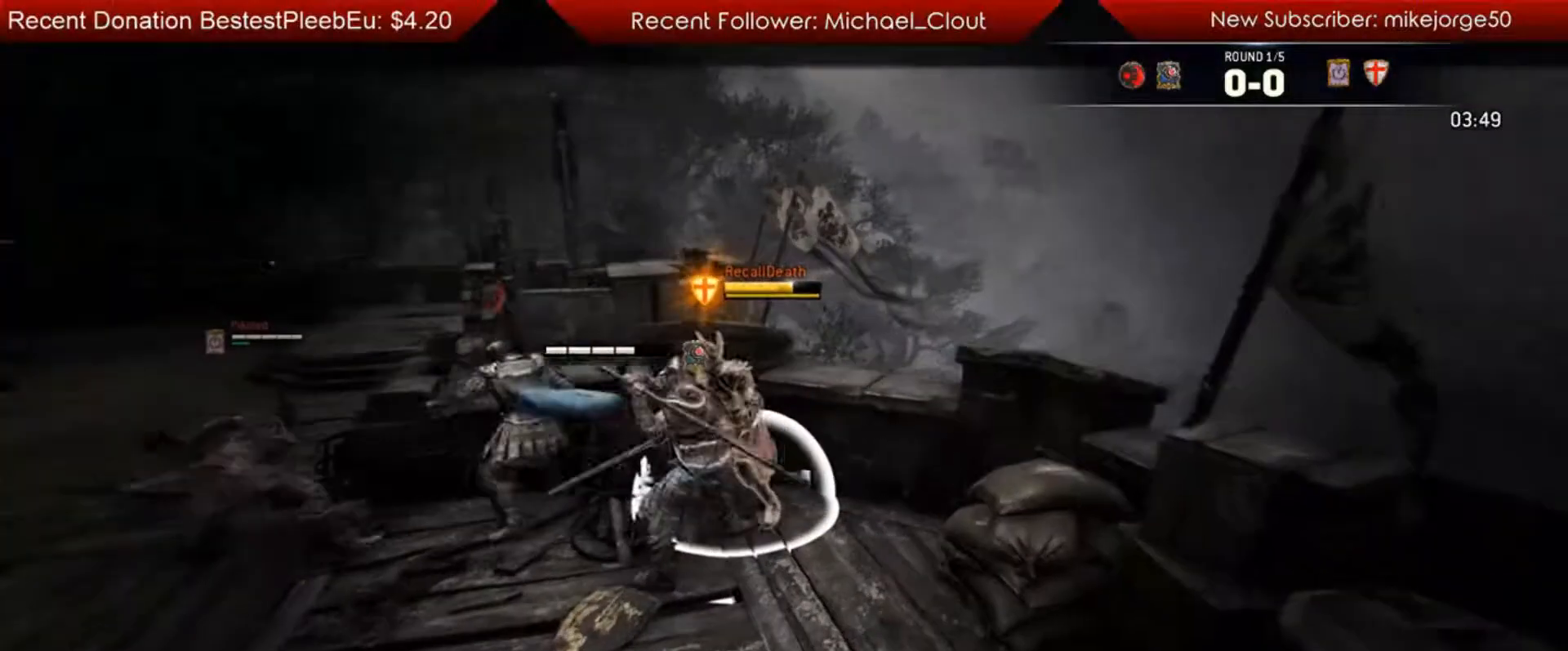
{"dt_ms": 500, "buttons": ["L2"], "left_stick": "down-right", "right_stick": "center", "events": [[333, "left_stick", "down"], [467, "left_stick", "down-right"]]}
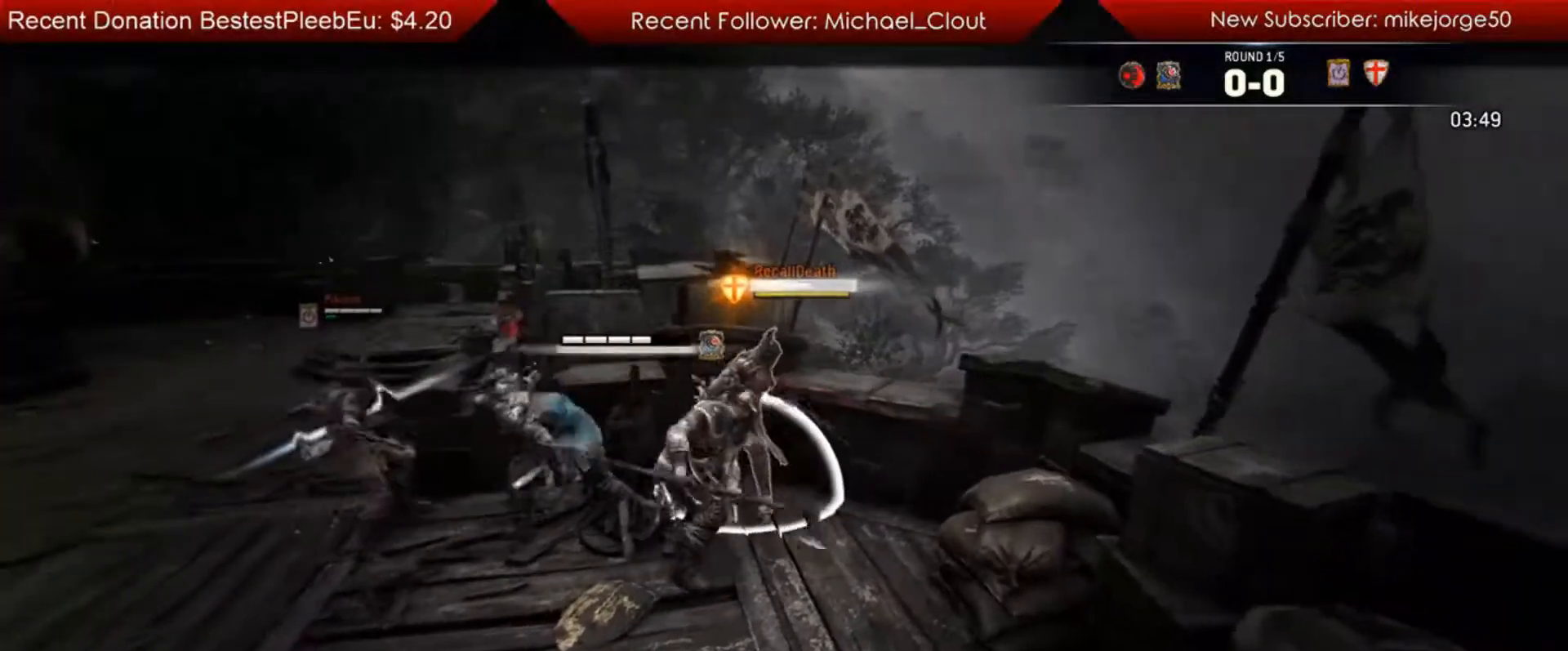
{"dt_ms": 500, "buttons": ["L2"], "left_stick": "down-right", "right_stick": "center", "events": []}
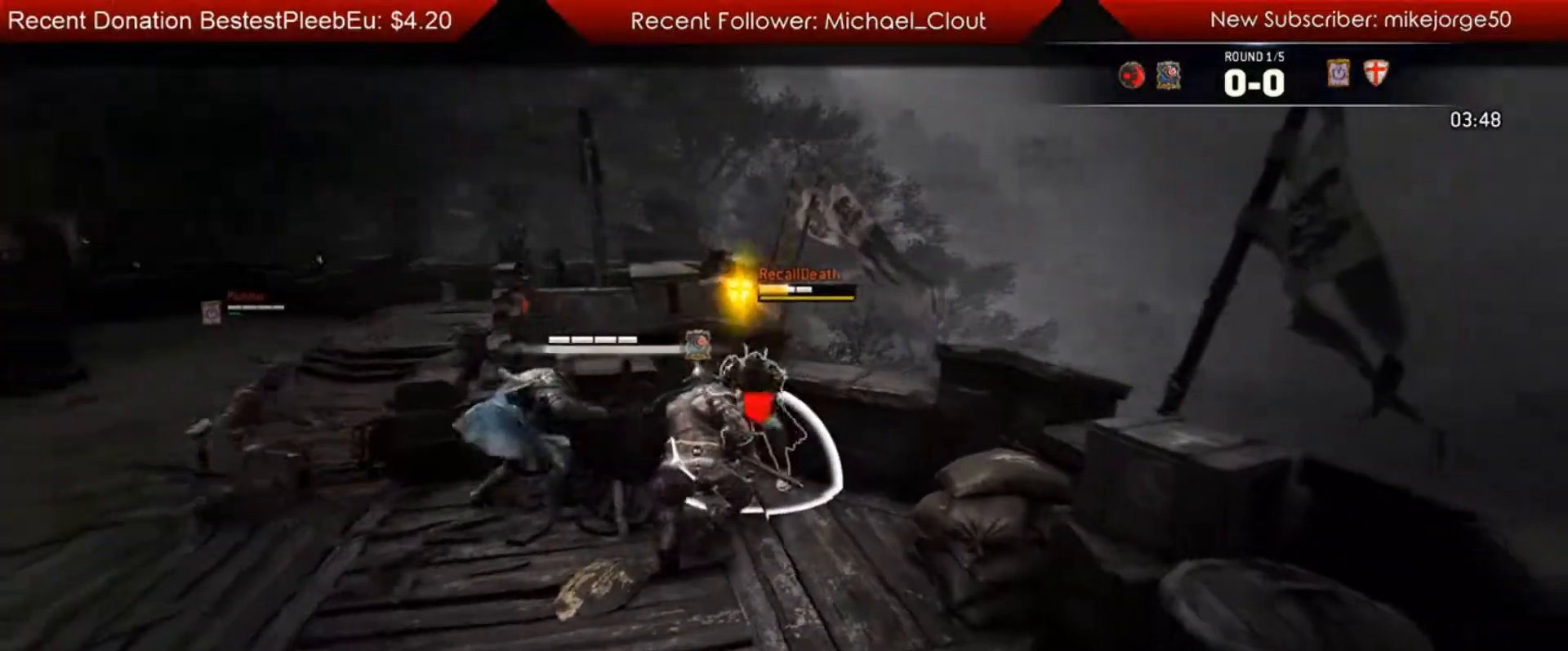
{"dt_ms": 500, "buttons": ["L2"], "left_stick": "center", "right_stick": "center", "events": [[33, "right_stick", "left"], [133, "left_stick", "down"], [333, "right_stick", "center"], [400, "X", "down"], [467, "left_stick", "center"], [500, "X", "up"]]}
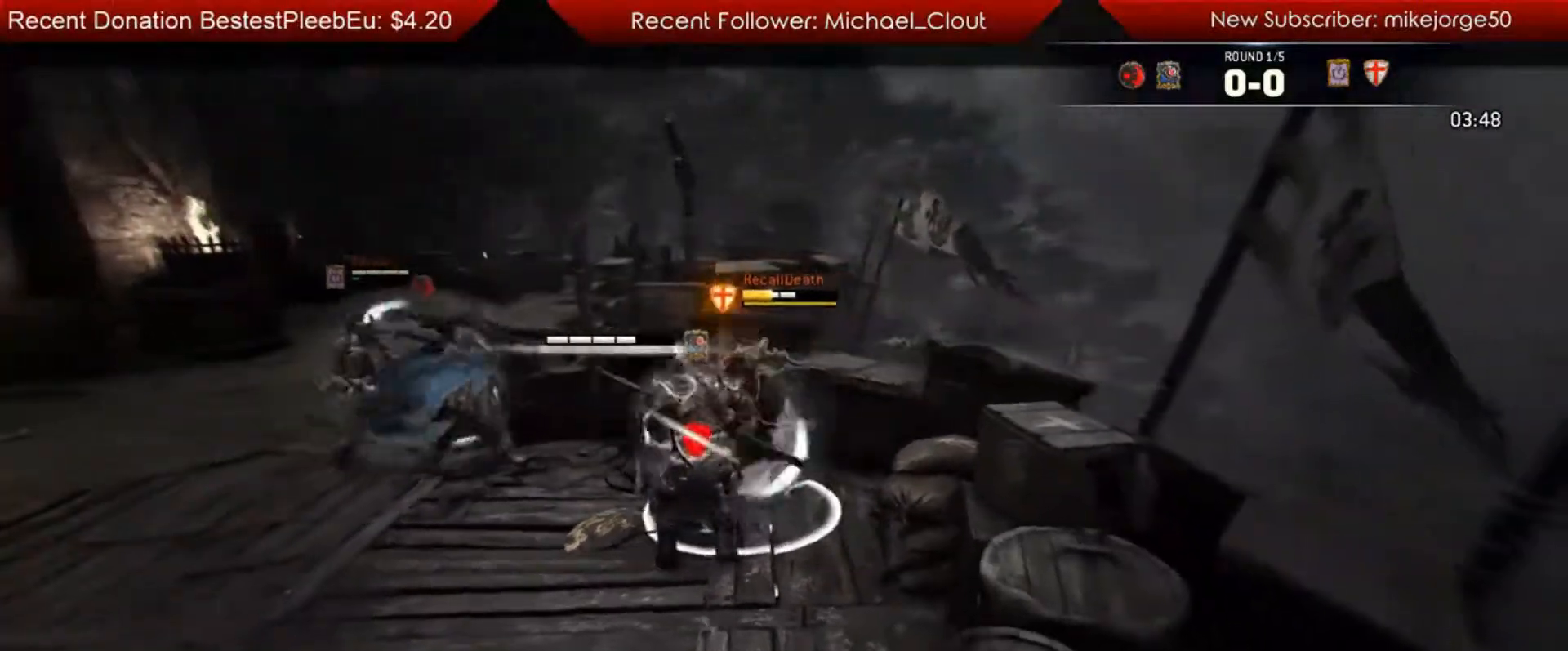
{"dt_ms": 500, "buttons": ["L2"], "left_stick": "down-left", "right_stick": "center", "events": [[67, "X", "down"], [117, "X", "up"], [183, "X", "down"], [267, "X", "up"], [383, "left_stick", "left"], [500, "left_stick", "down-left"]]}
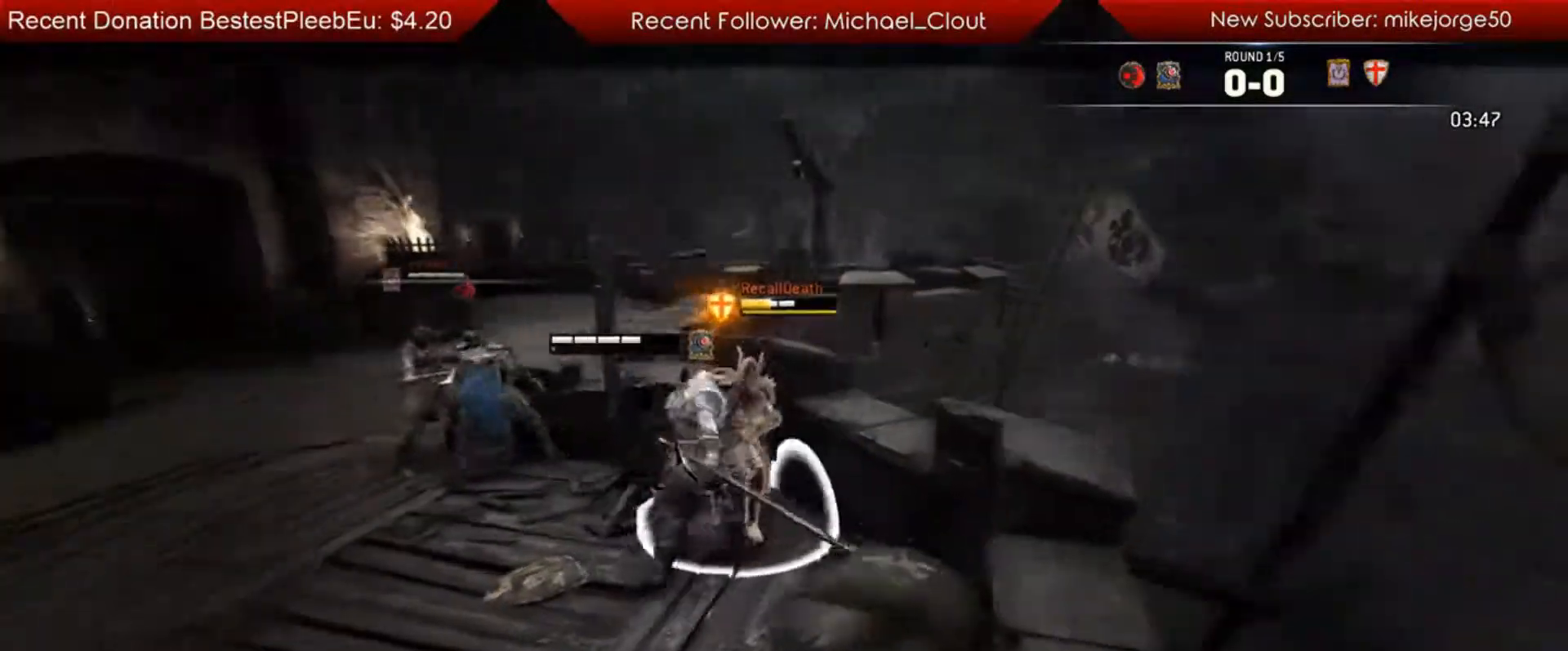
{"dt_ms": 500, "buttons": ["L2"], "left_stick": "down-left", "right_stick": "left", "events": [[250, "right_stick", "left"]]}
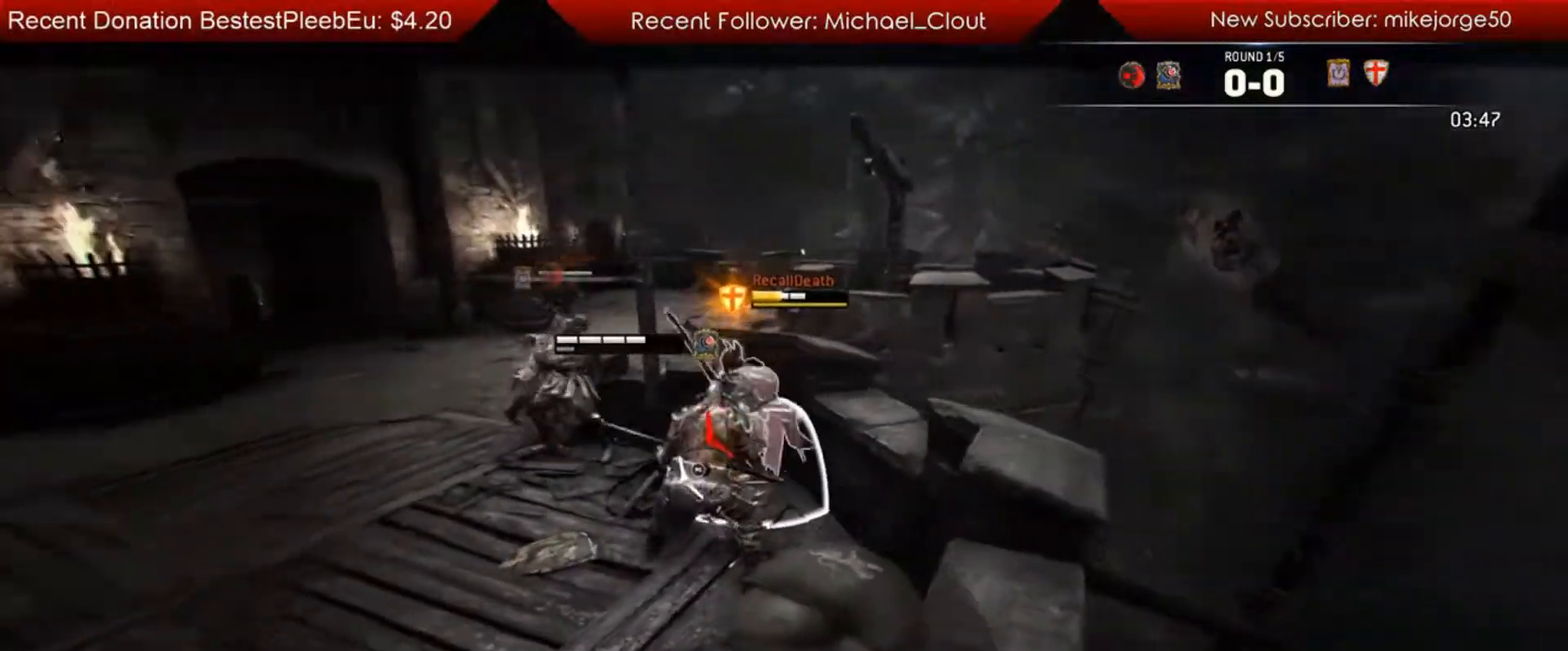
{"dt_ms": 500, "buttons": ["L2", "R2"], "left_stick": "down-left", "right_stick": "left", "events": [[150, "right_stick", "center"], [350, "right_stick", "left"], [450, "R2", "down"]]}
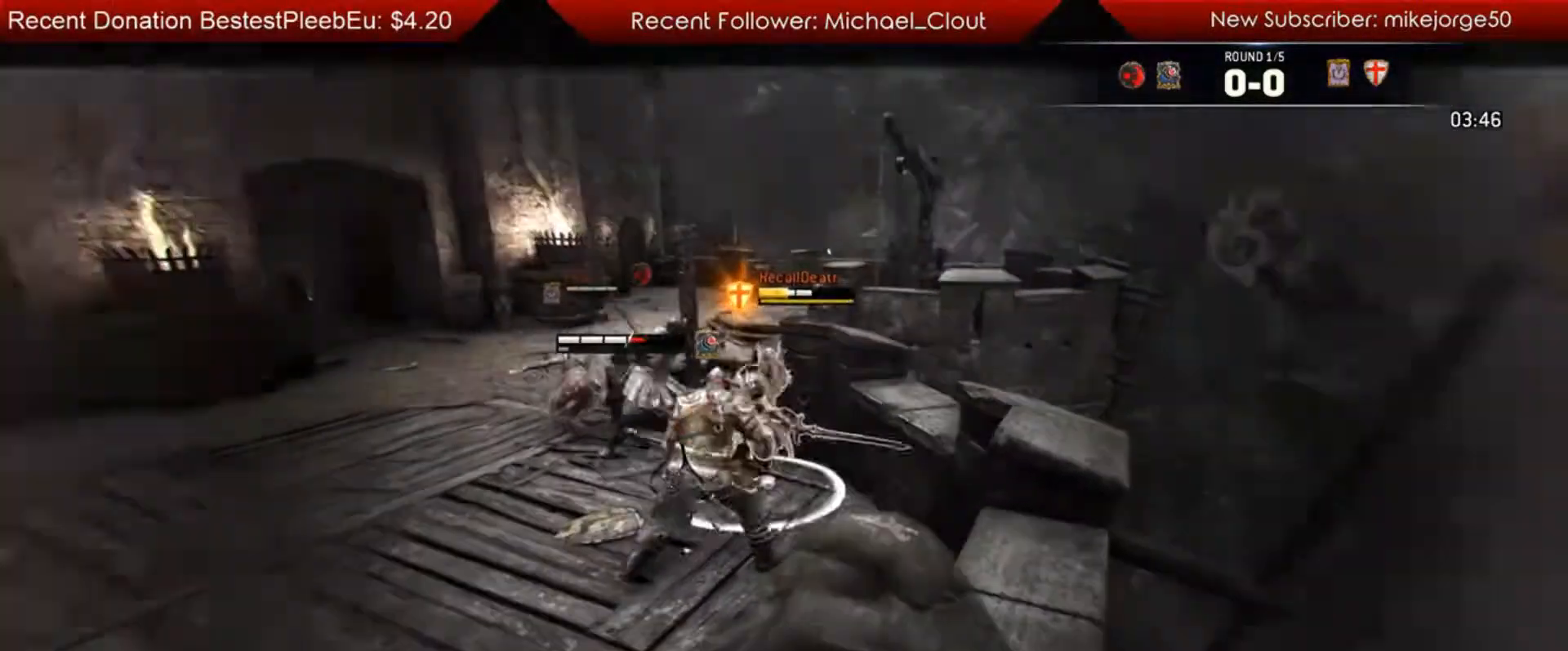
{"dt_ms": 500, "buttons": ["L2"], "left_stick": "down-left", "right_stick": "center", "events": [[83, "R2", "up"], [83, "right_stick", "center"]]}
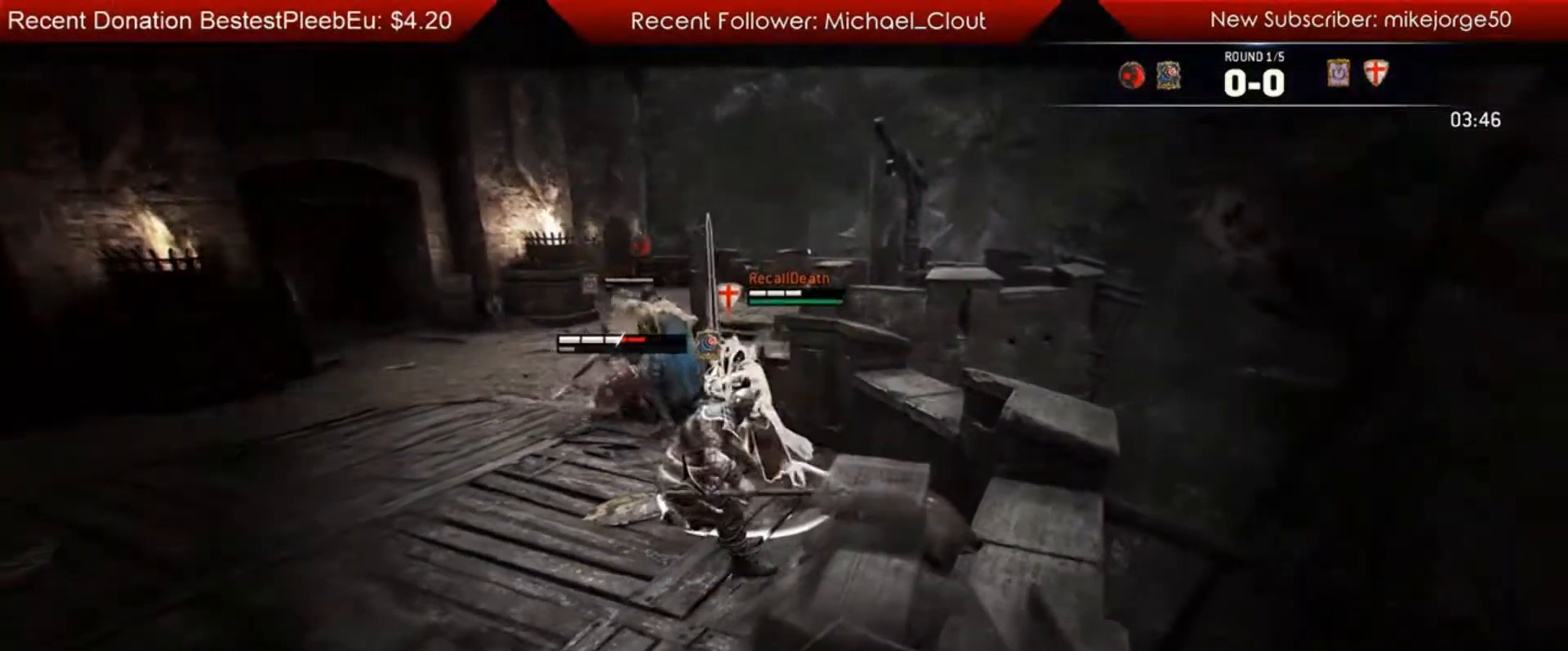
{"dt_ms": 500, "buttons": ["L2"], "left_stick": "down-left", "right_stick": "center", "events": []}
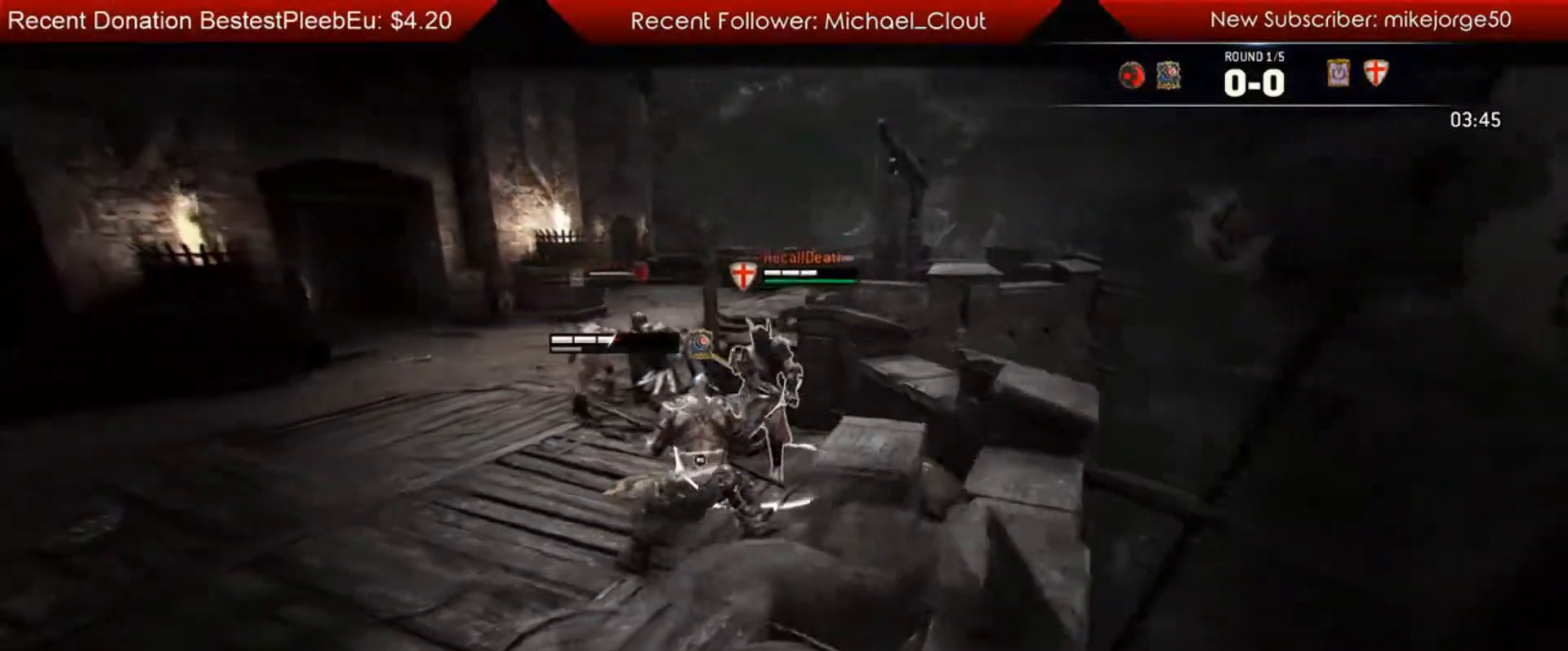
{"dt_ms": 500, "buttons": ["X", "L2"], "left_stick": "down-left", "right_stick": "center", "events": [[500, "X", "down"]]}
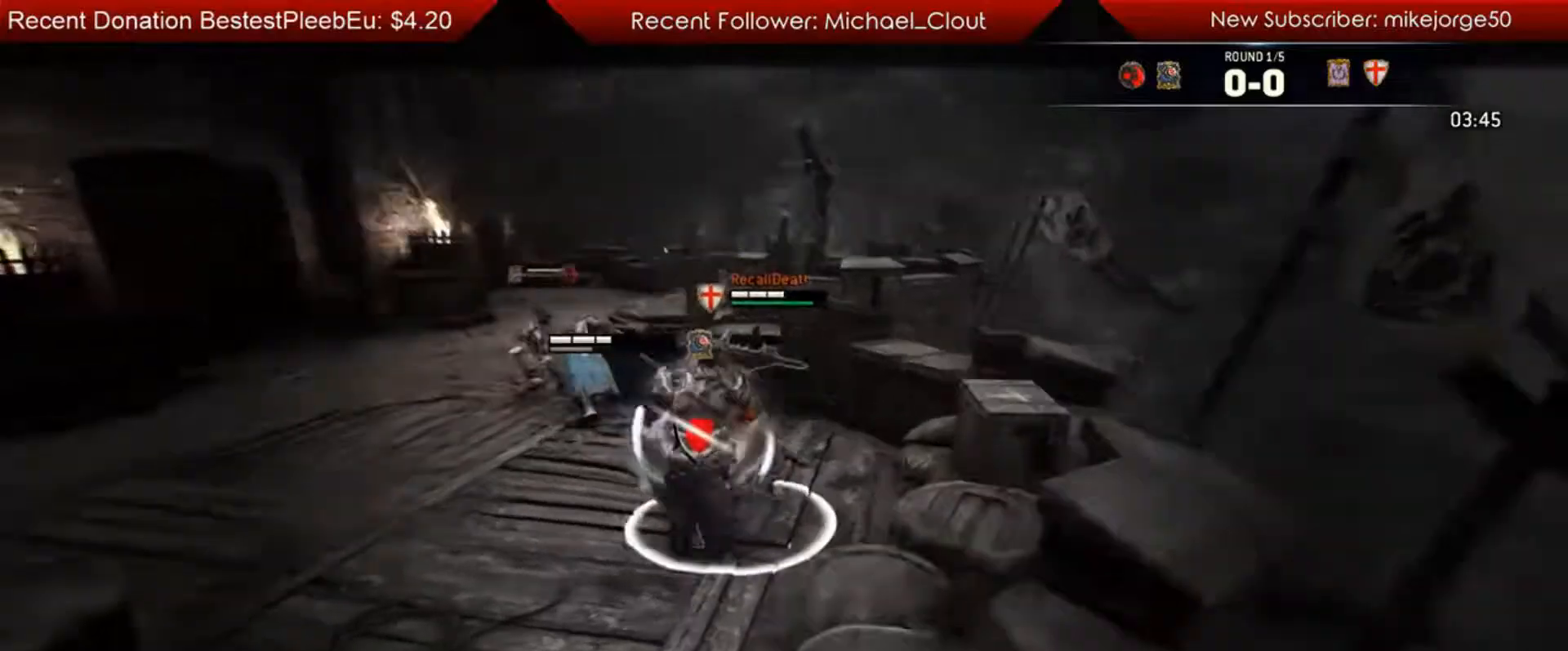
{"dt_ms": 500, "buttons": ["L2"], "left_stick": "down-left", "right_stick": "center", "events": [[67, "left_stick", "center"], [100, "X", "up"], [450, "left_stick", "down-left"]]}
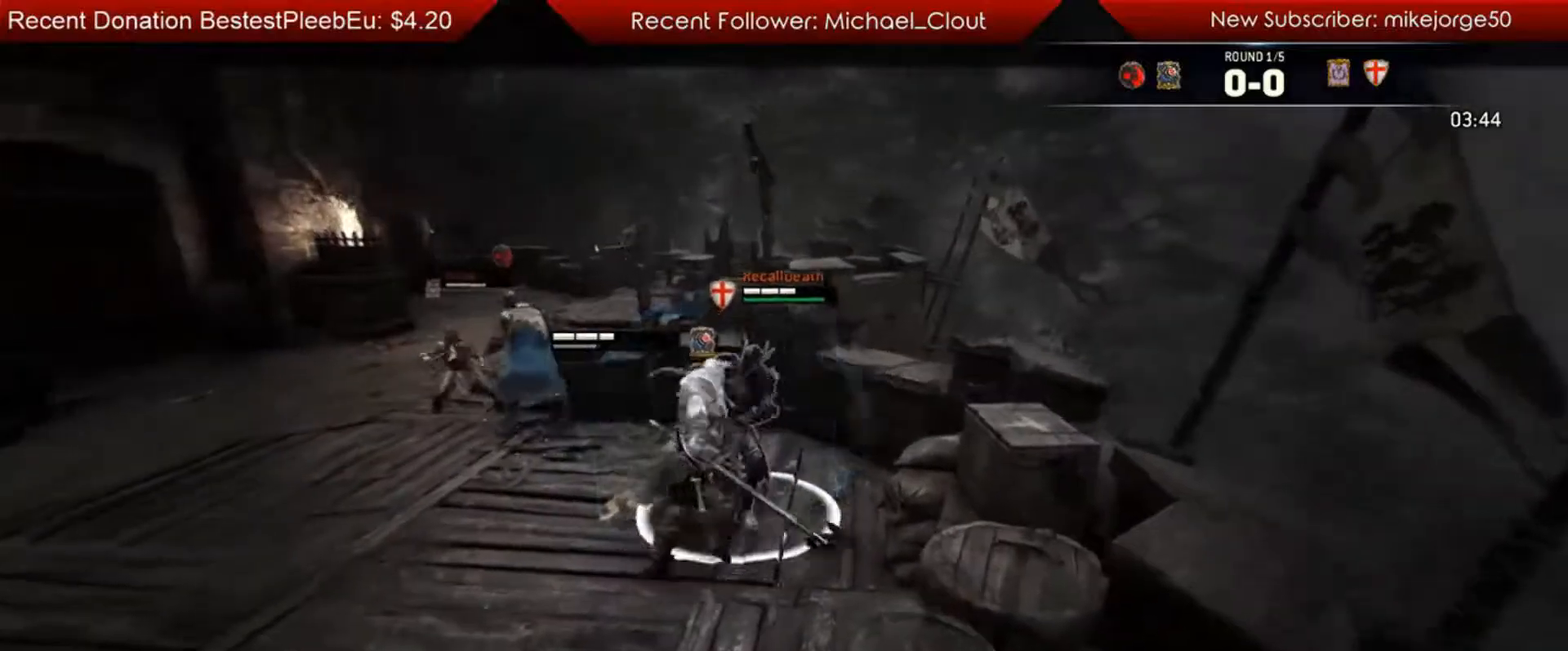
{"dt_ms": 500, "buttons": ["L2"], "left_stick": "down-left", "right_stick": "left", "events": [[383, "right_stick", "left"]]}
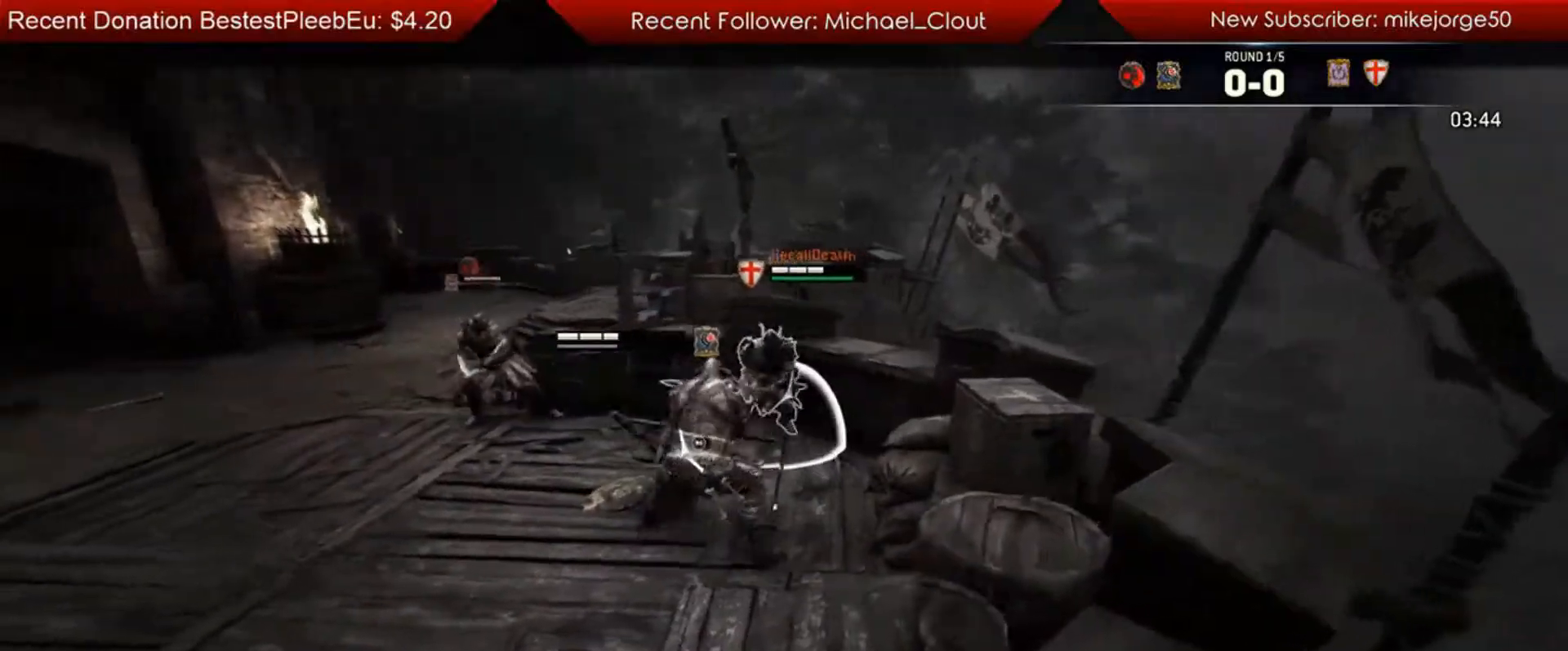
{"dt_ms": 500, "buttons": ["L2"], "left_stick": "down", "right_stick": "center", "events": [[83, "right_stick", "center"], [133, "left_stick", "down"]]}
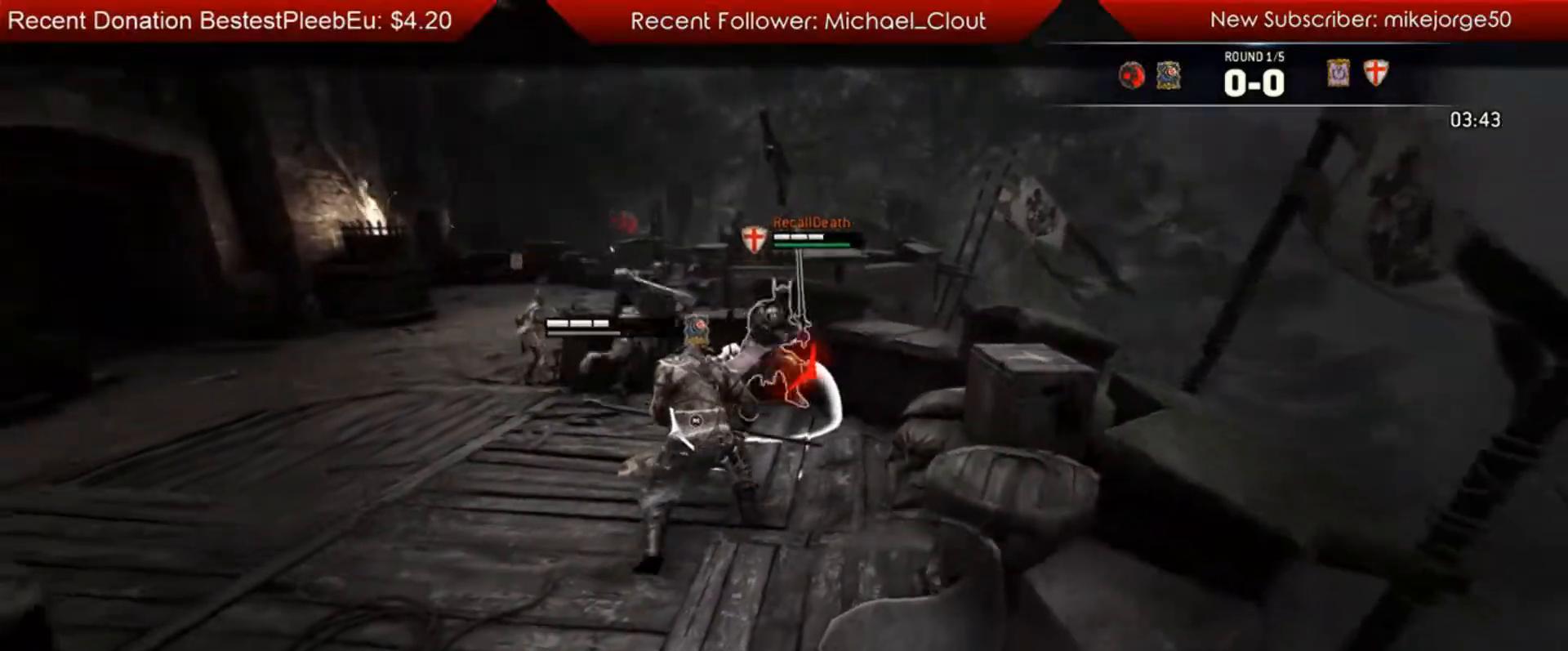
{"dt_ms": 500, "buttons": ["L2"], "left_stick": "up-right", "right_stick": "center", "events": [[50, "left_stick", "right"], [117, "left_stick", "up-right"]]}
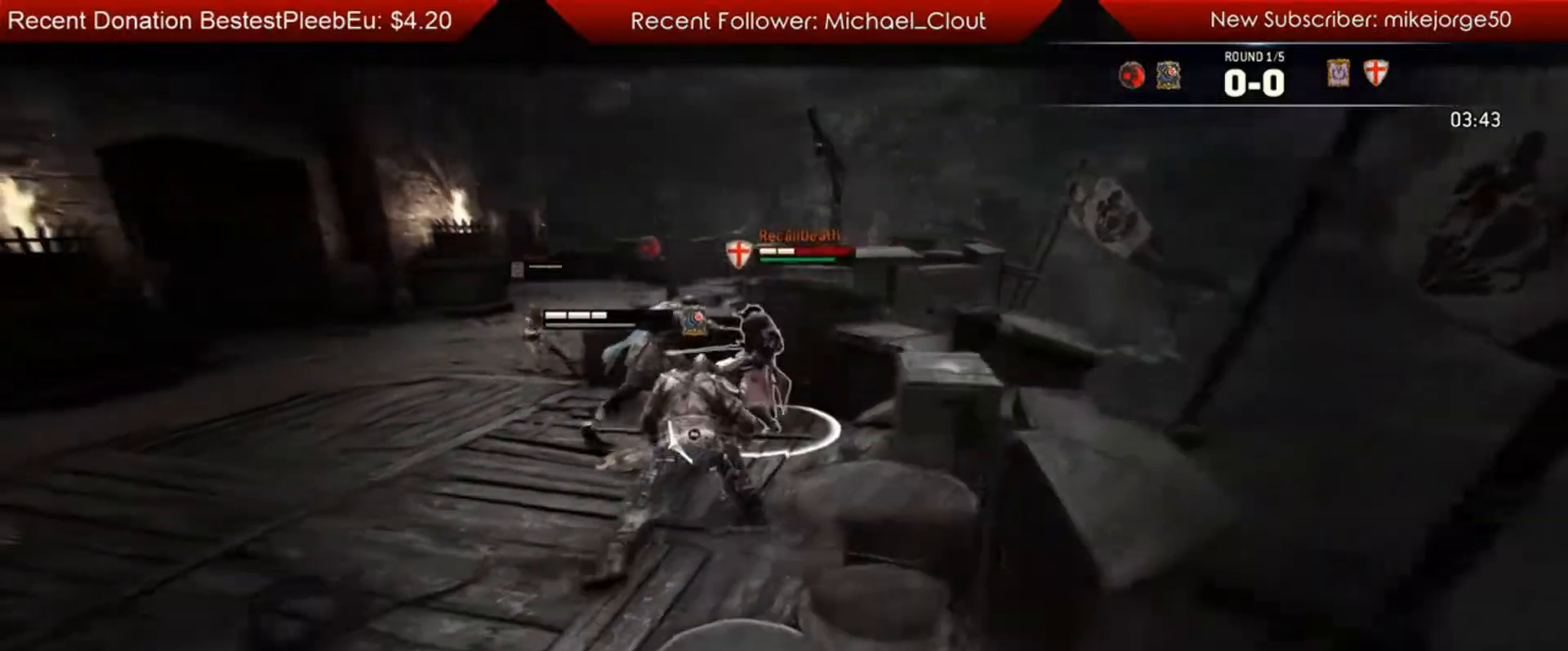
{"dt_ms": 500, "buttons": ["L2"], "left_stick": "right", "right_stick": "center", "events": [[100, "left_stick", "up-left"], [167, "left_stick", "left"], [367, "left_stick", "up"], [467, "left_stick", "right"]]}
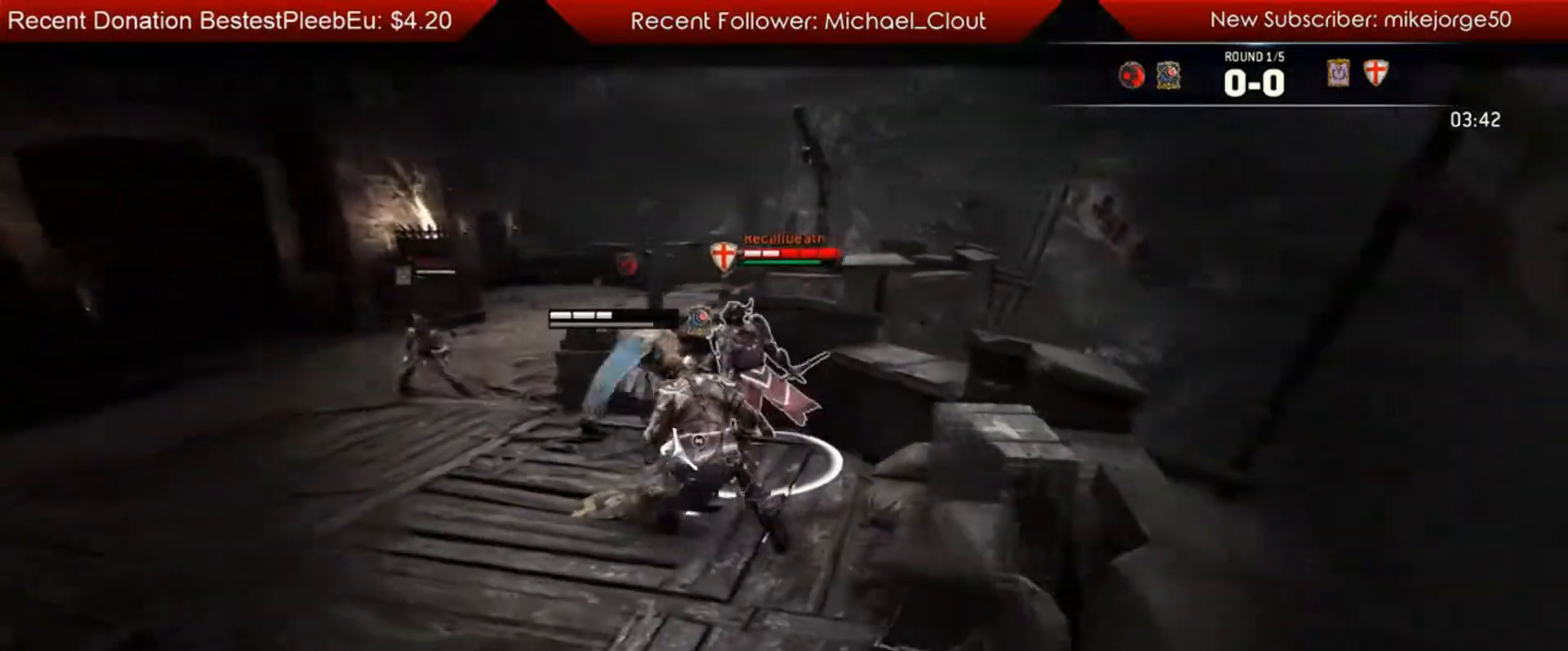
{"dt_ms": 500, "buttons": ["L2"], "left_stick": "down-left", "right_stick": "center", "events": [[33, "left_stick", "down"], [267, "left_stick", "down-left"]]}
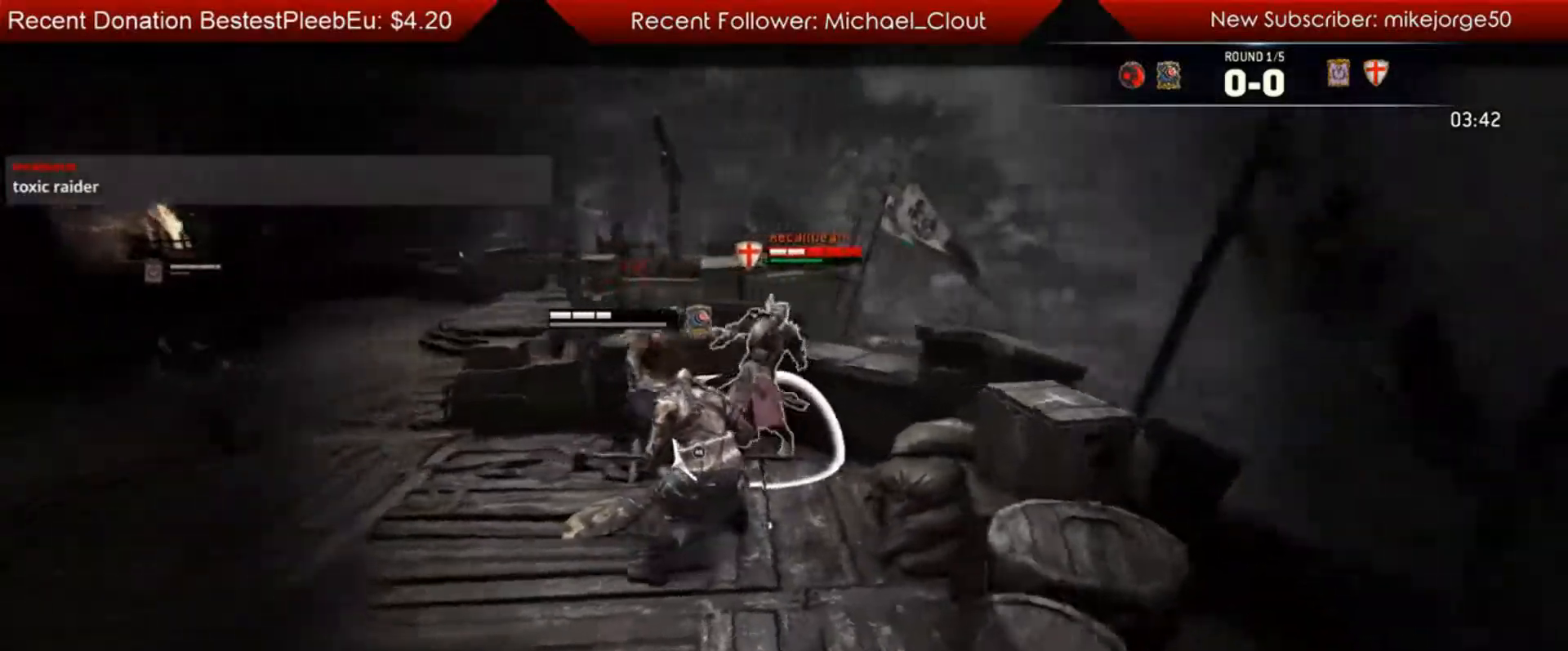
{"dt_ms": 500, "buttons": ["L2", "R2"], "left_stick": "up-left", "right_stick": "center", "events": [[67, "L2", "up"], [100, "L2", "down"], [133, "left_stick", "left"], [267, "R2", "down"], [367, "left_stick", "up-left"]]}
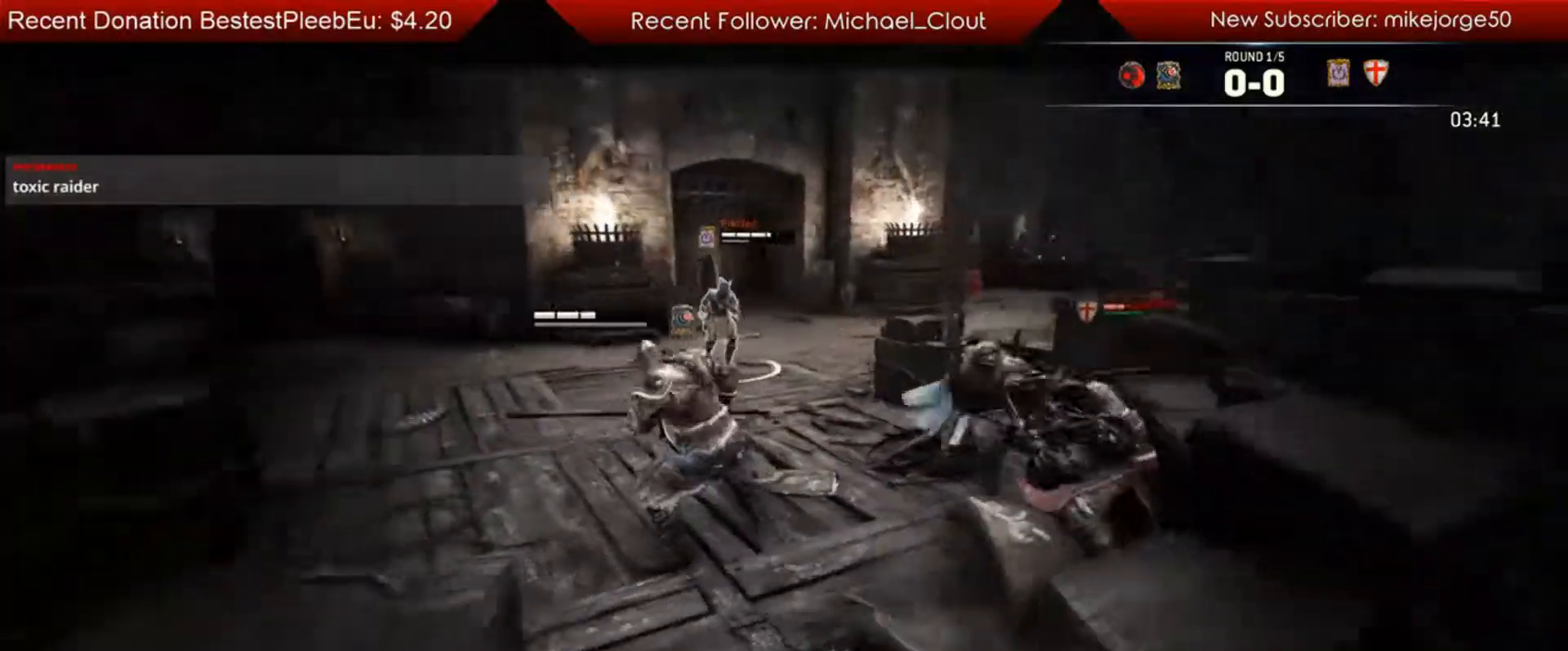
{"dt_ms": 500, "buttons": ["L2", "R2"], "left_stick": "up-left", "right_stick": "center", "events": []}
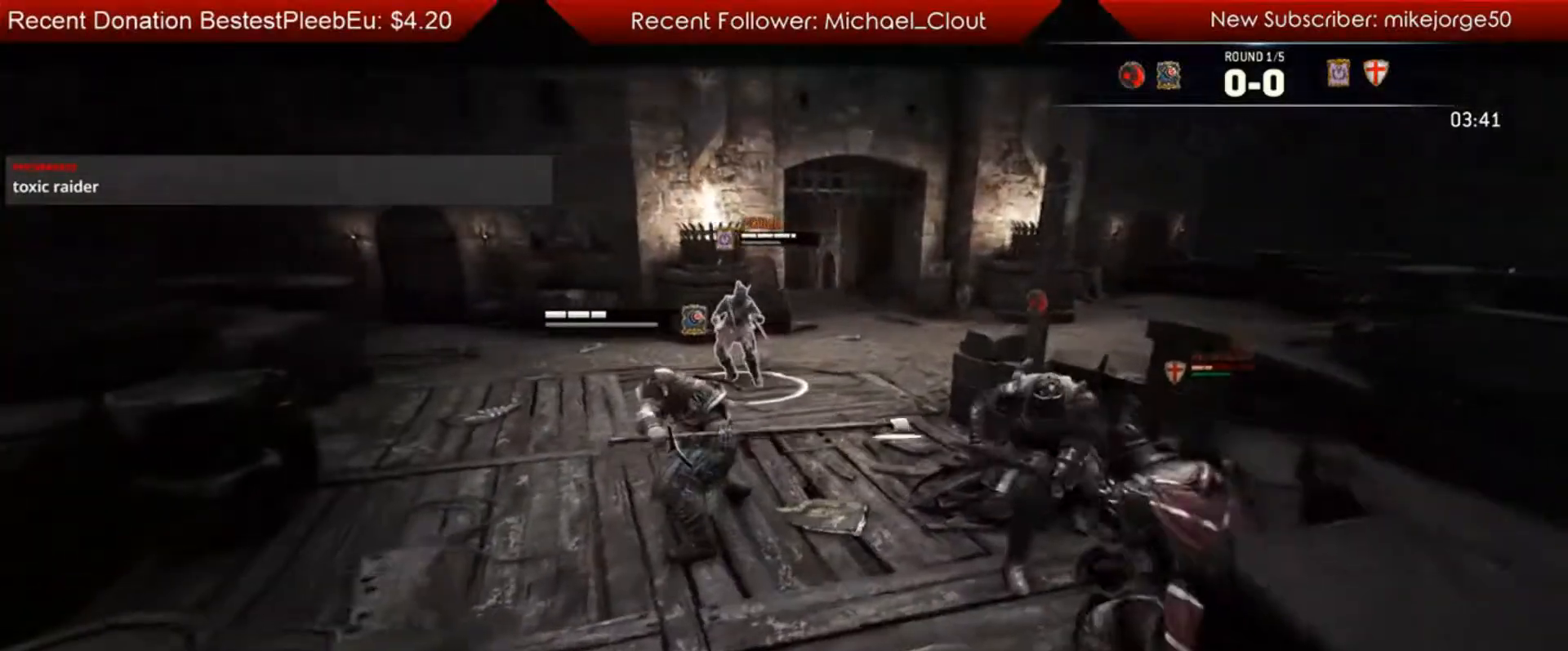
{"dt_ms": 500, "buttons": ["L2", "R2"], "left_stick": "up", "right_stick": "center", "events": [[217, "left_stick", "up"], [333, "B", "down"], [400, "B", "up"]]}
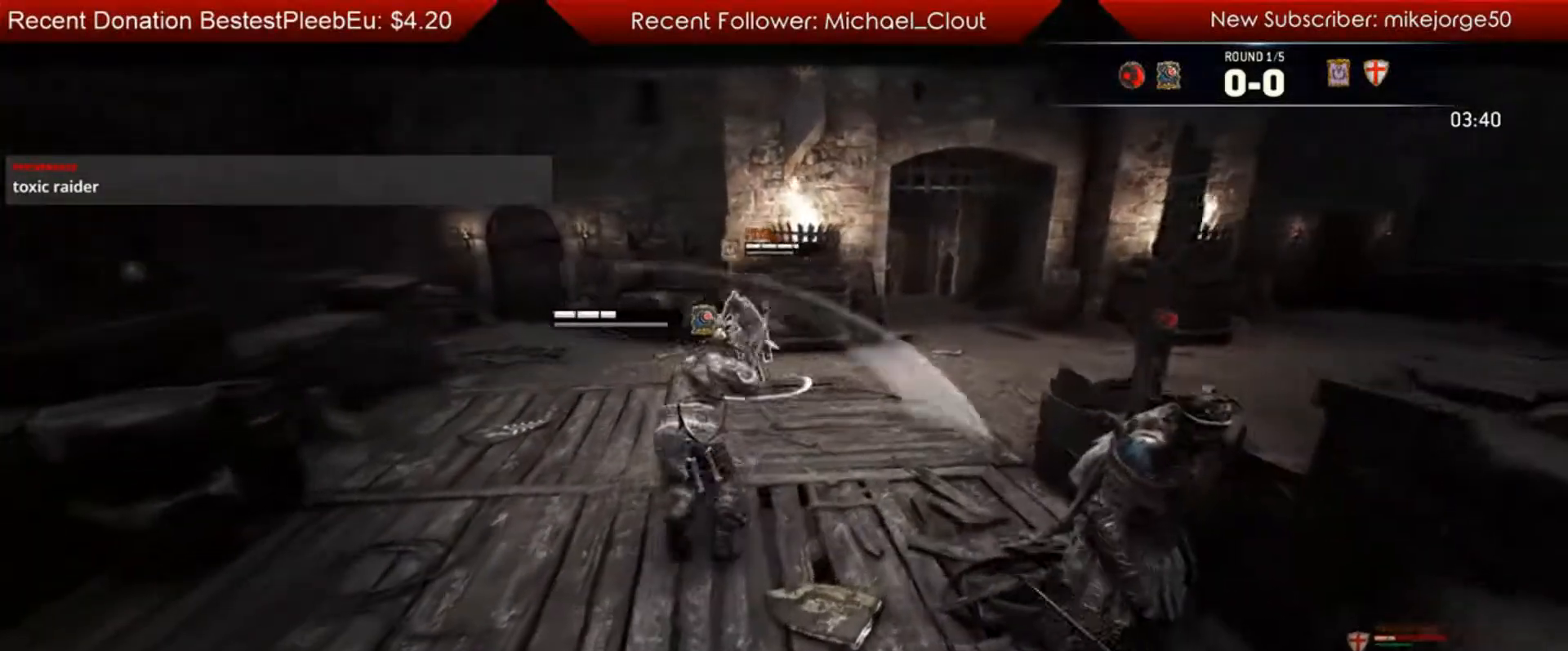
{"dt_ms": 500, "buttons": ["L2"], "left_stick": "down-left", "right_stick": "center", "events": [[83, "left_stick", "up-right"], [117, "R2", "up"], [183, "left_stick", "center"], [333, "left_stick", "down-left"]]}
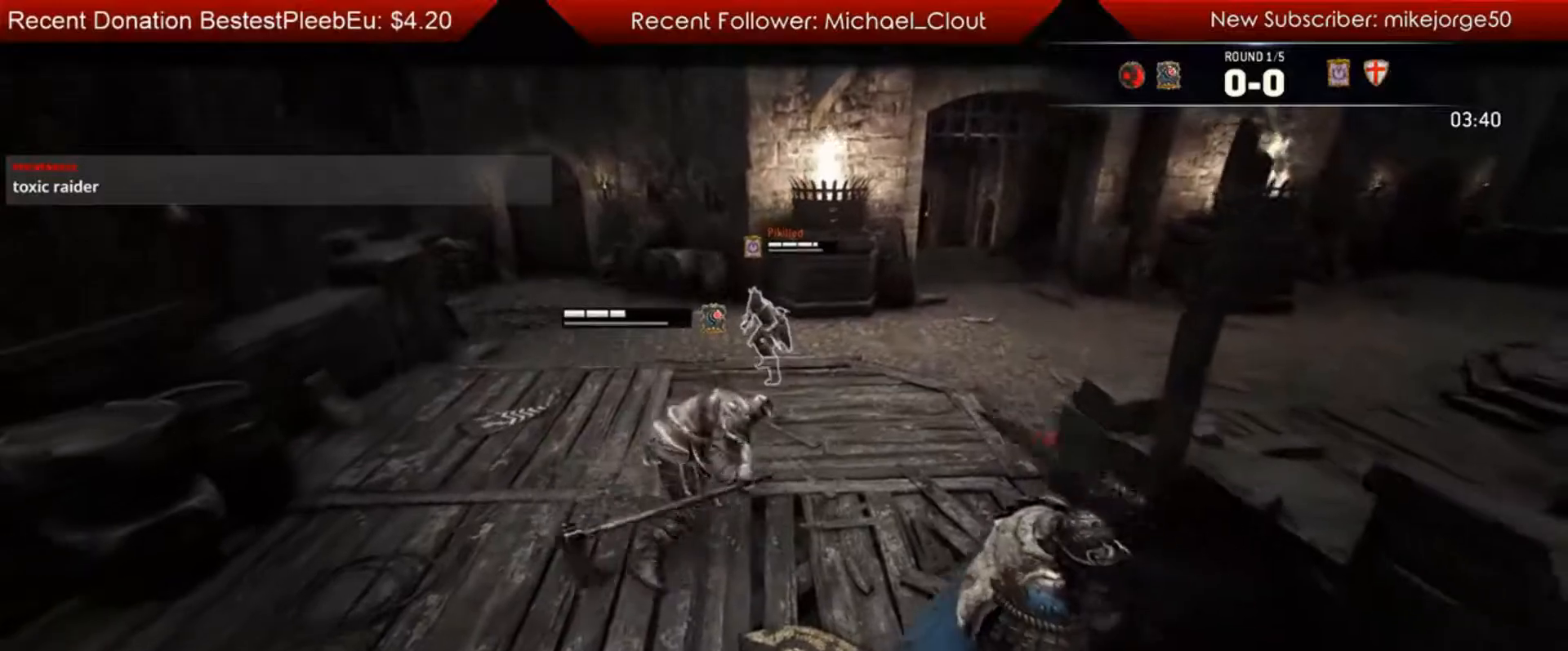
{"dt_ms": 500, "buttons": ["L2"], "left_stick": "down-left", "right_stick": "left", "events": [[17, "right_stick", "left"]]}
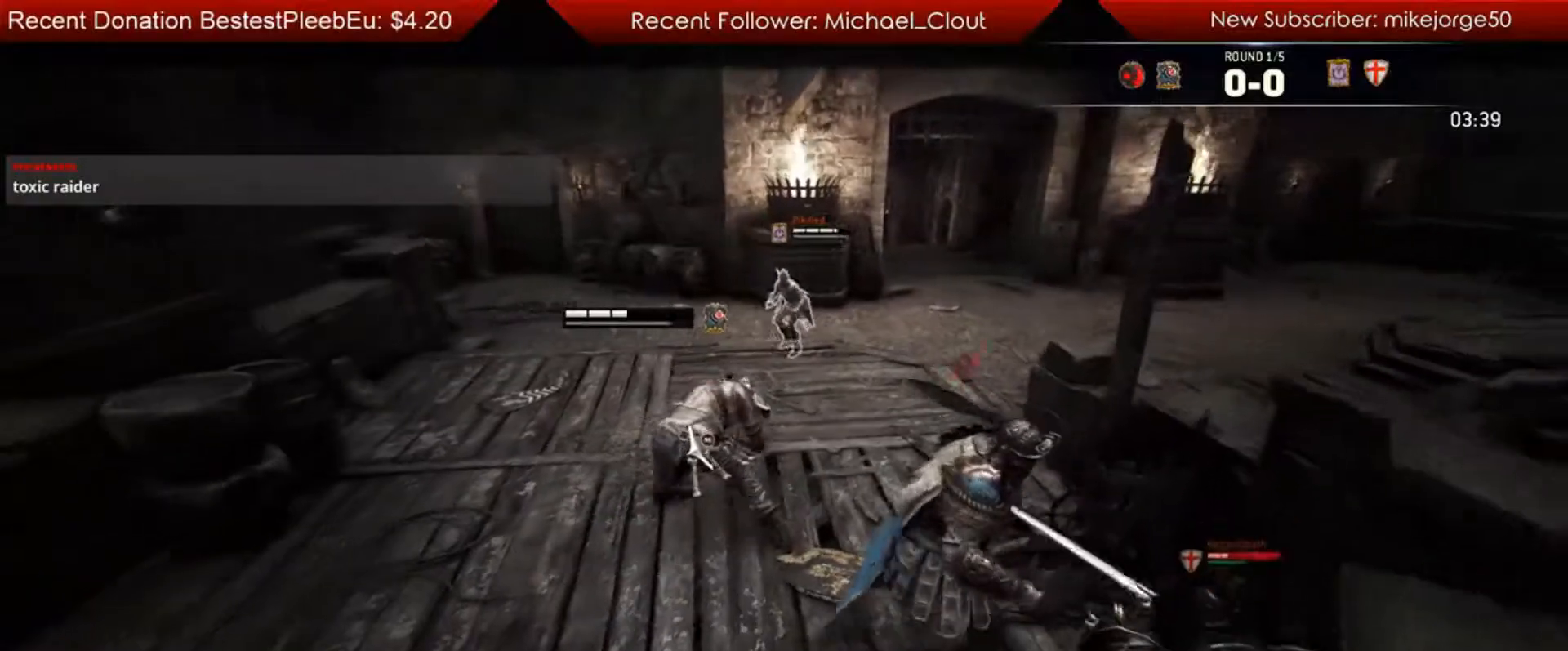
{"dt_ms": 500, "buttons": ["L2"], "left_stick": "down-left", "right_stick": "center", "events": [[167, "right_stick", "center"], [267, "left_stick", "left"], [500, "left_stick", "down-left"]]}
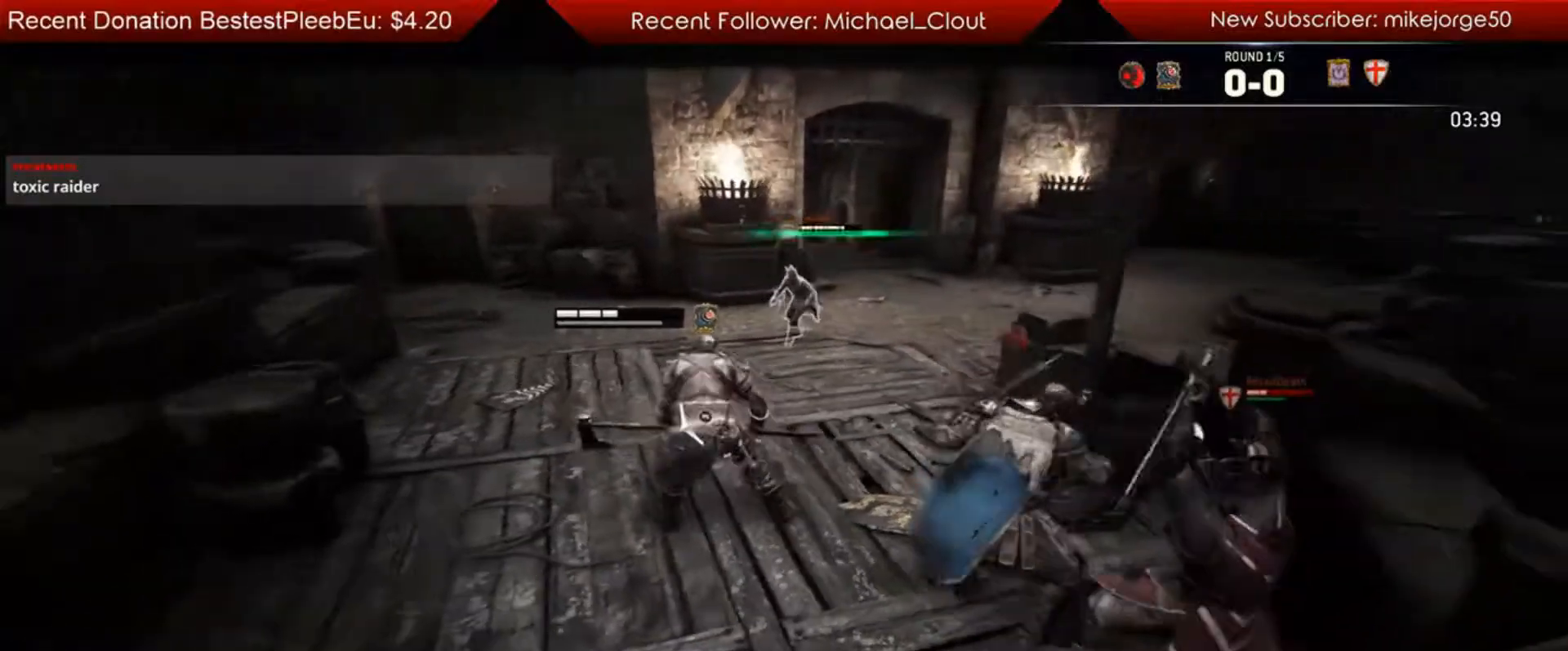
{"dt_ms": 1000, "buttons": ["A", "L2"], "left_stick": "left", "right_stick": "center"}
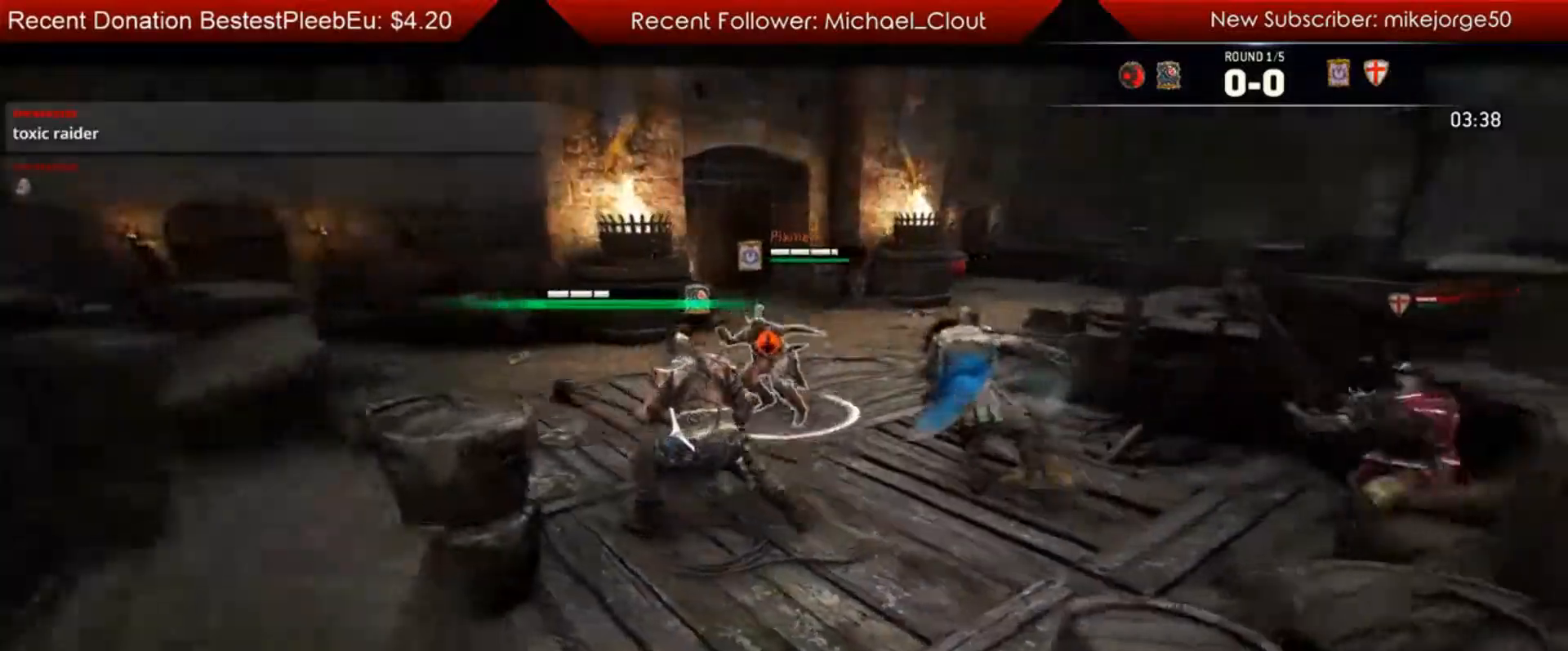
{"dt_ms": 500, "buttons": ["L2"], "left_stick": "left", "right_stick": "center", "events": [[217, "A", "up"], [250, "R1", "down"], [450, "R1", "up"]]}
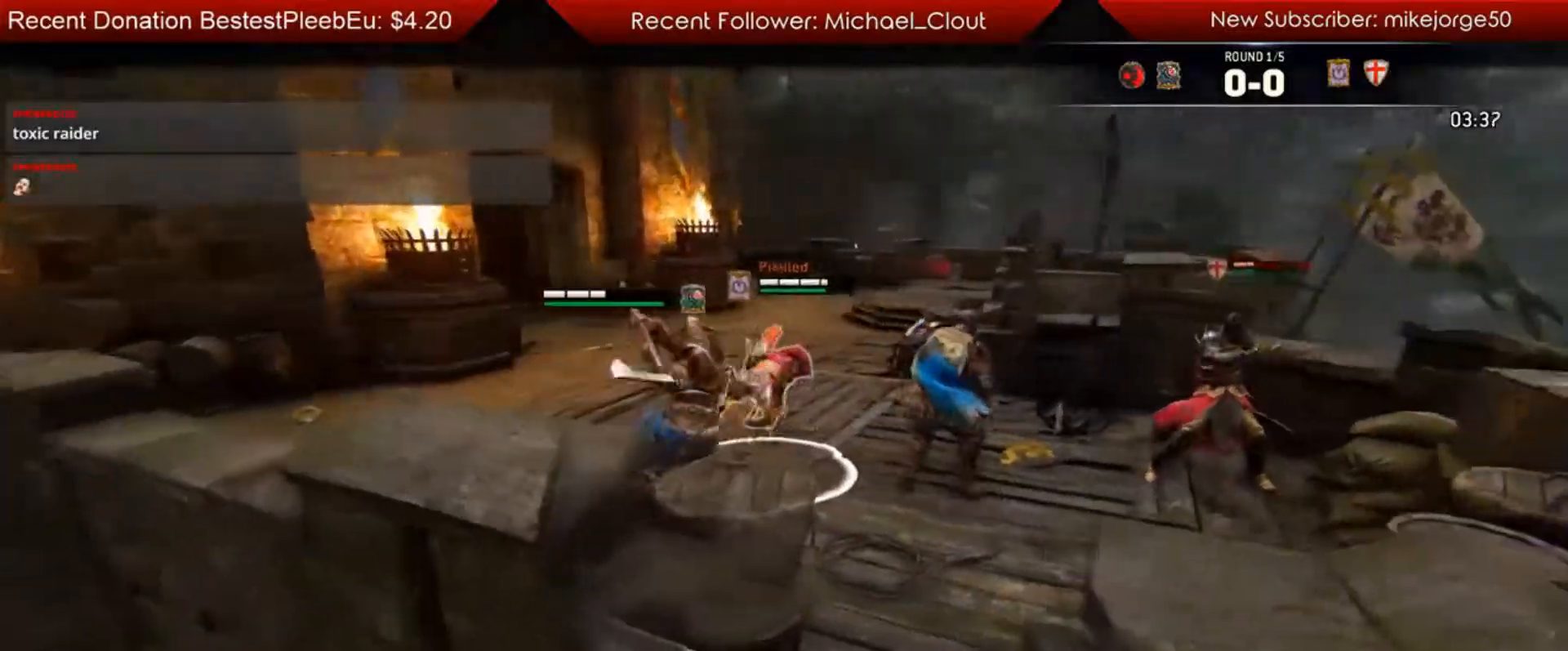
{"dt_ms": 500, "buttons": ["L2", "R1", "R2"], "left_stick": "up-right", "right_stick": "center", "events": [[250, "L2", "up"], [250, "left_stick", "up-right"], [283, "L2", "down"], [450, "R1", "down"], [483, "R2", "down"]]}
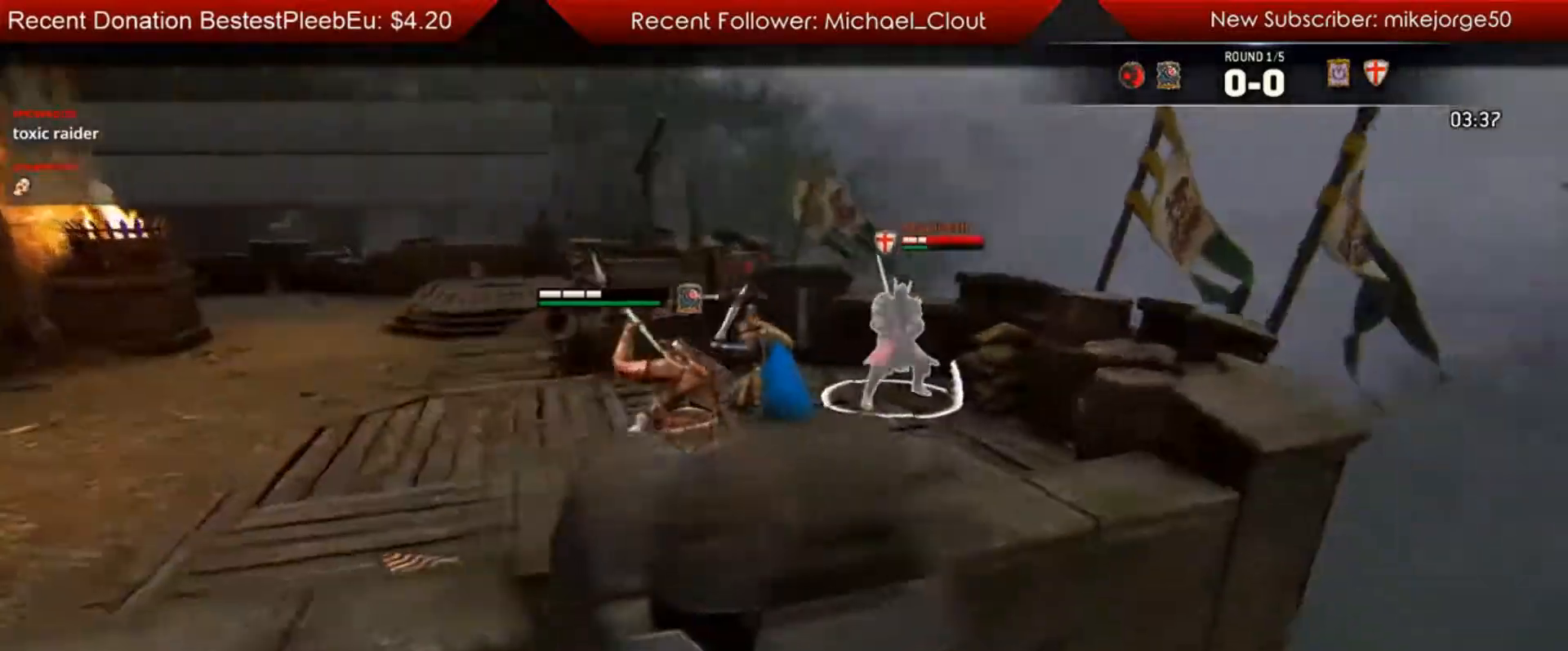
{"dt_ms": 500, "buttons": ["L2"], "left_stick": "left", "right_stick": "left", "events": [[33, "left_stick", "up"], [83, "R1", "up"], [83, "R2", "up"], [183, "left_stick", "up-left"], [450, "left_stick", "left"], [483, "right_stick", "left"]]}
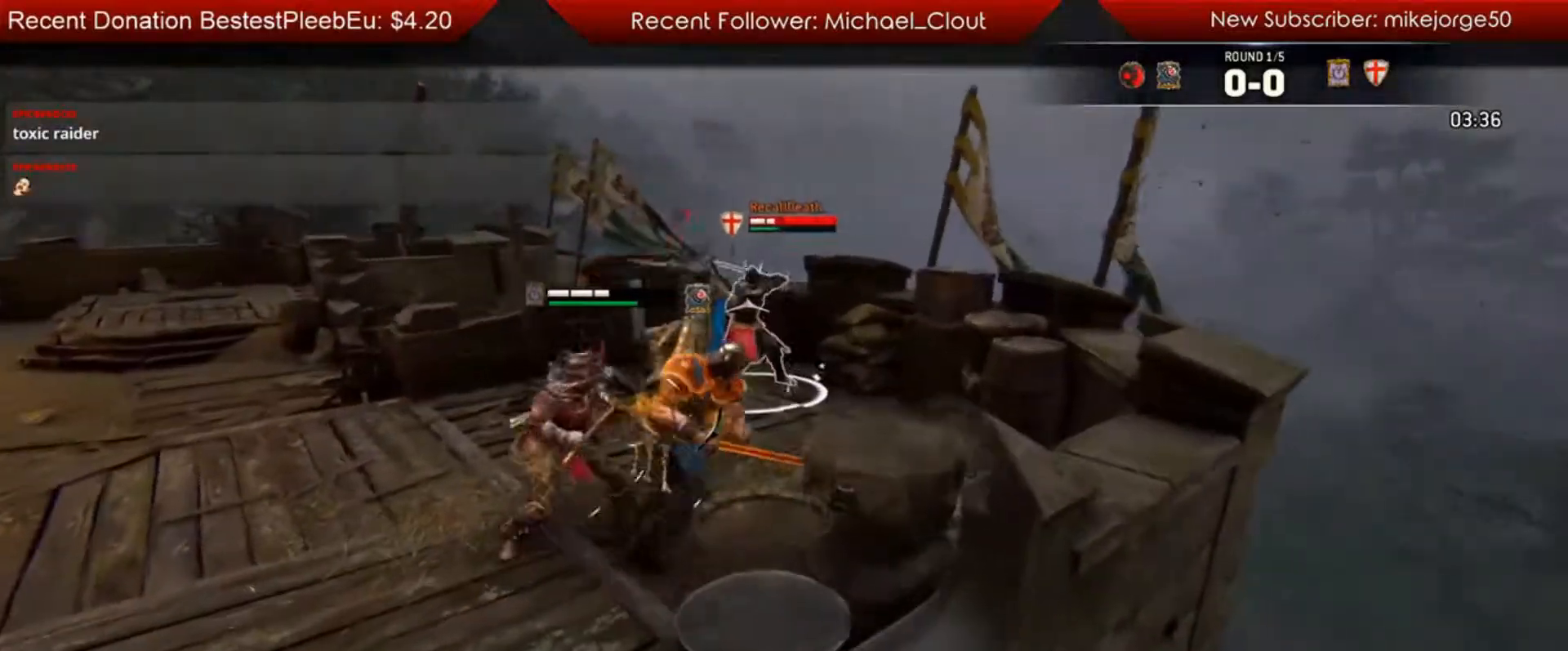
{"dt_ms": 500, "buttons": ["L2"], "left_stick": "down-right", "right_stick": "left", "events": [[83, "left_stick", "down-left"], [317, "left_stick", "down"], [467, "left_stick", "down-right"]]}
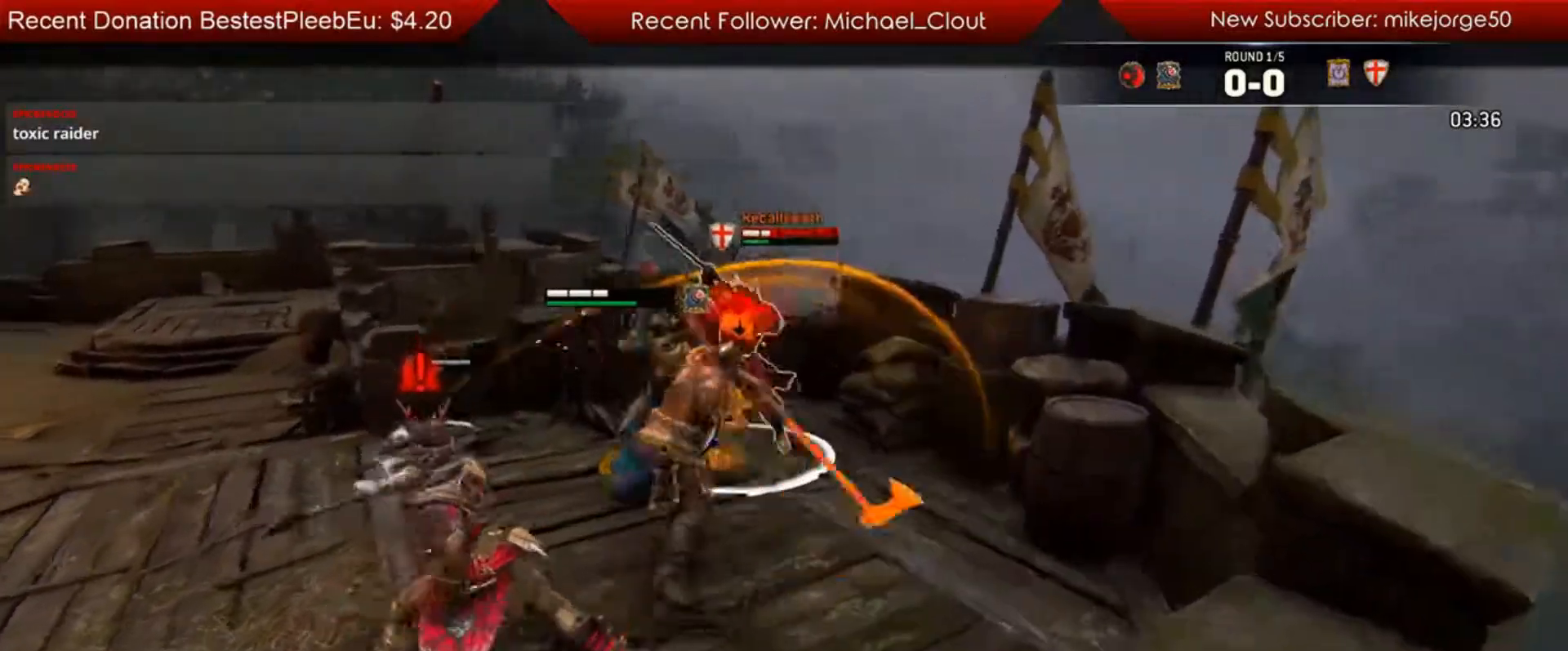
{"dt_ms": 500, "buttons": ["L2"], "left_stick": "down-left", "right_stick": "left"}
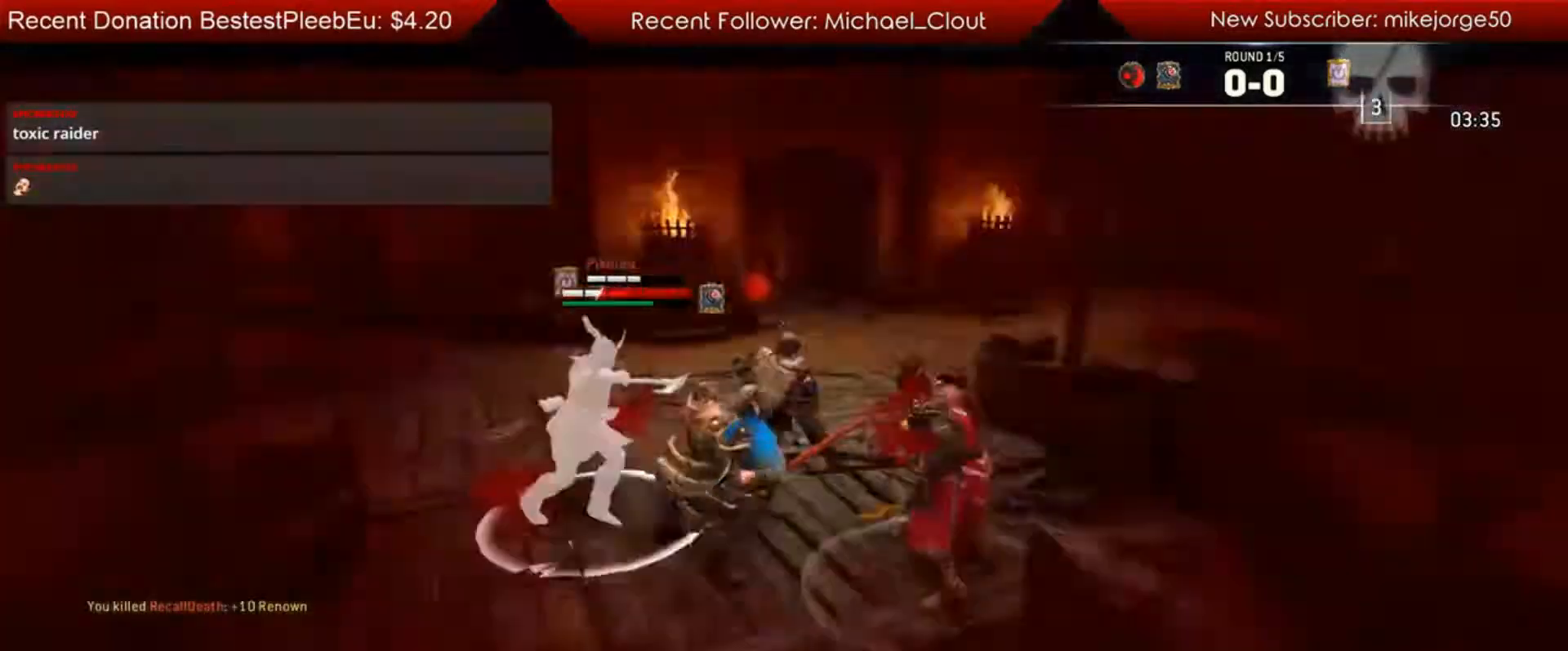
{"dt_ms": 500, "buttons": ["L2"], "left_stick": "down-left", "right_stick": "center", "events": [[100, "right_stick", "center"], [200, "left_stick", "down"], [467, "left_stick", "down-left"]]}